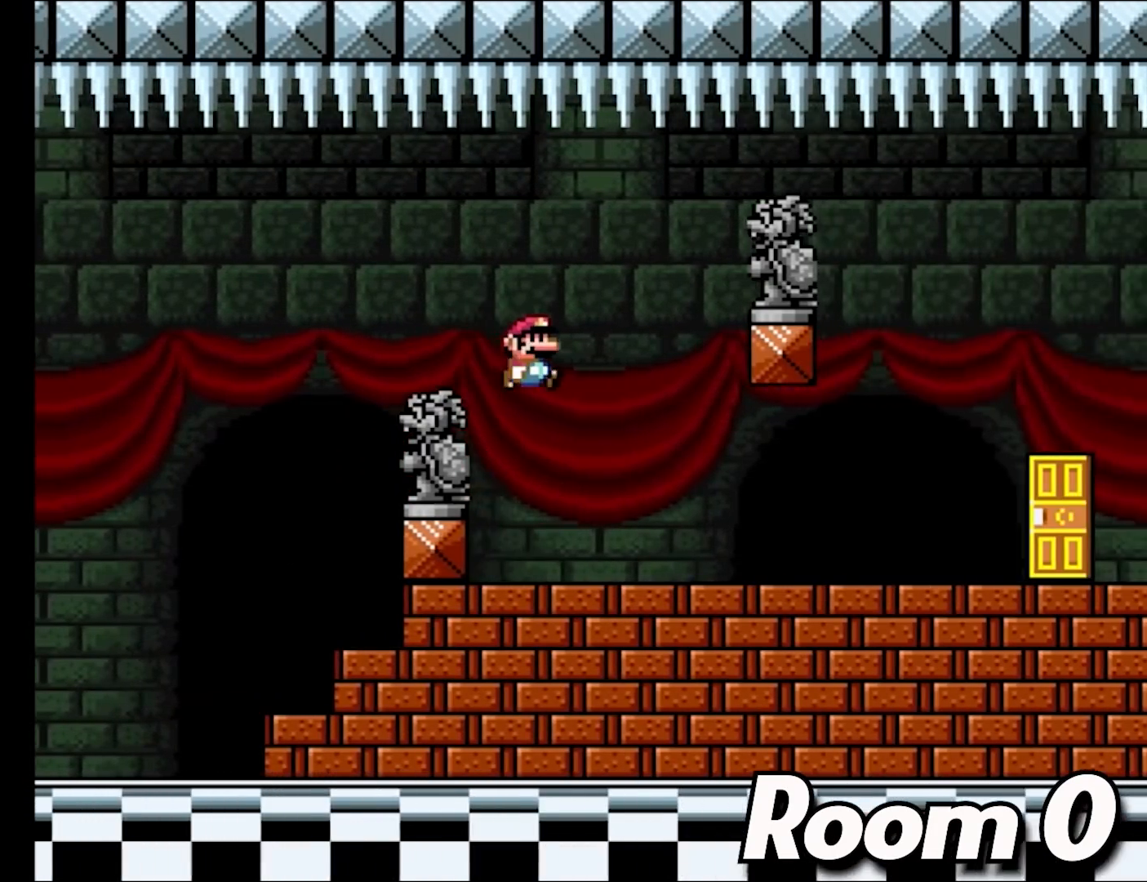
Gameplay with a controller (Nintendo layout); each line is a JSON object with the inputs held at the frame after it. "events" lists button and stick changes between this image and that frame as [ms after this image, input, new state], when the widget could be followed in between. Not read: L3 R3.
{"buttons": ["Y", "DPAD_RIGHT"], "events": [[183, "B", "up"]]}
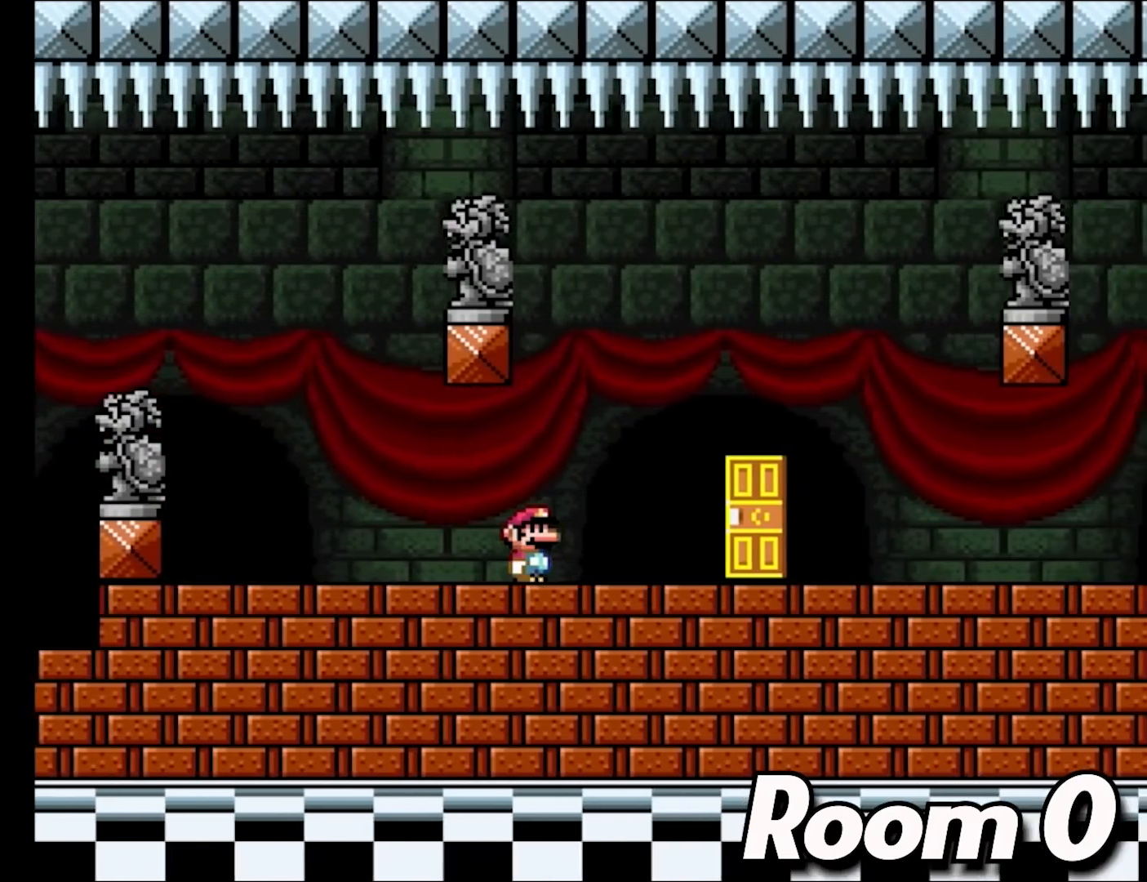
{"buttons": ["Y"], "events": [[317, "DPAD_RIGHT", "up"], [317, "DPAD_UP", "down"], [483, "DPAD_UP", "up"]]}
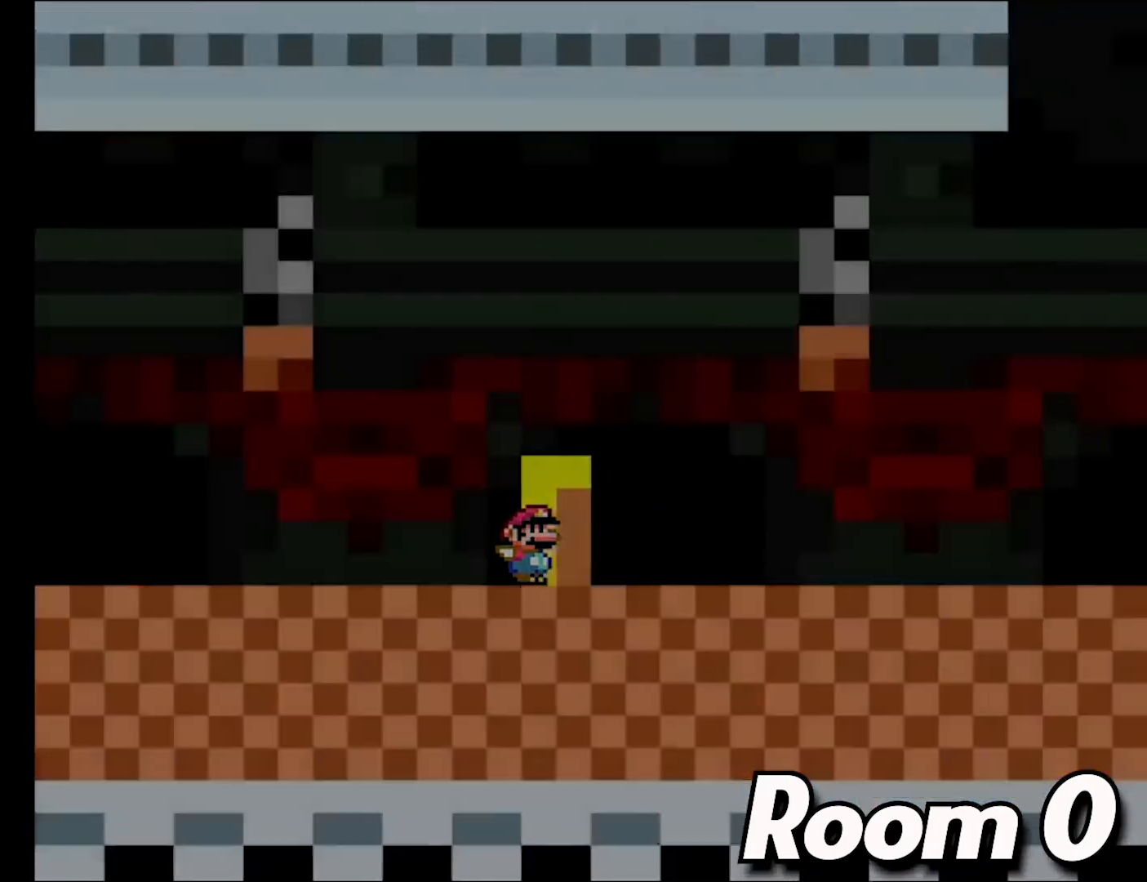
{"buttons": [], "events": [[400, "Y", "up"]]}
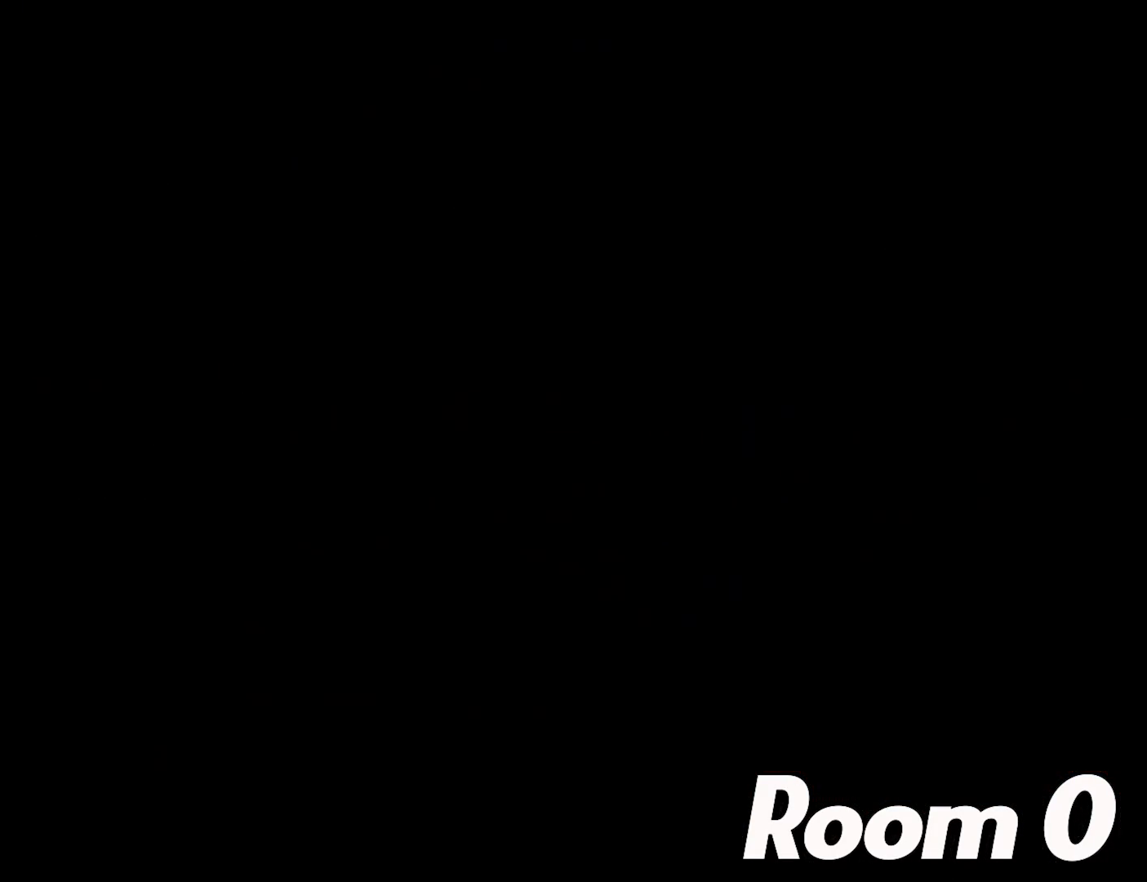
{"buttons": [], "events": []}
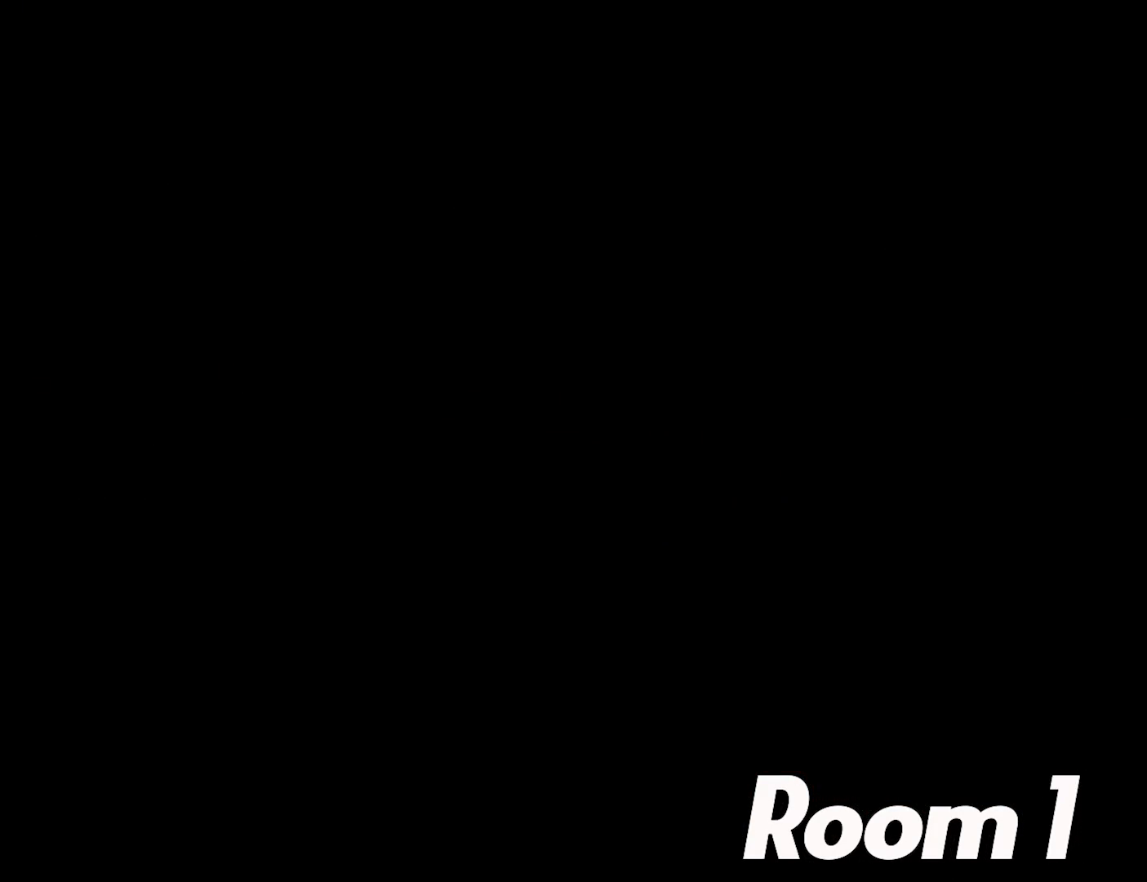
{"buttons": ["Y"], "events": [[267, "Y", "down"]]}
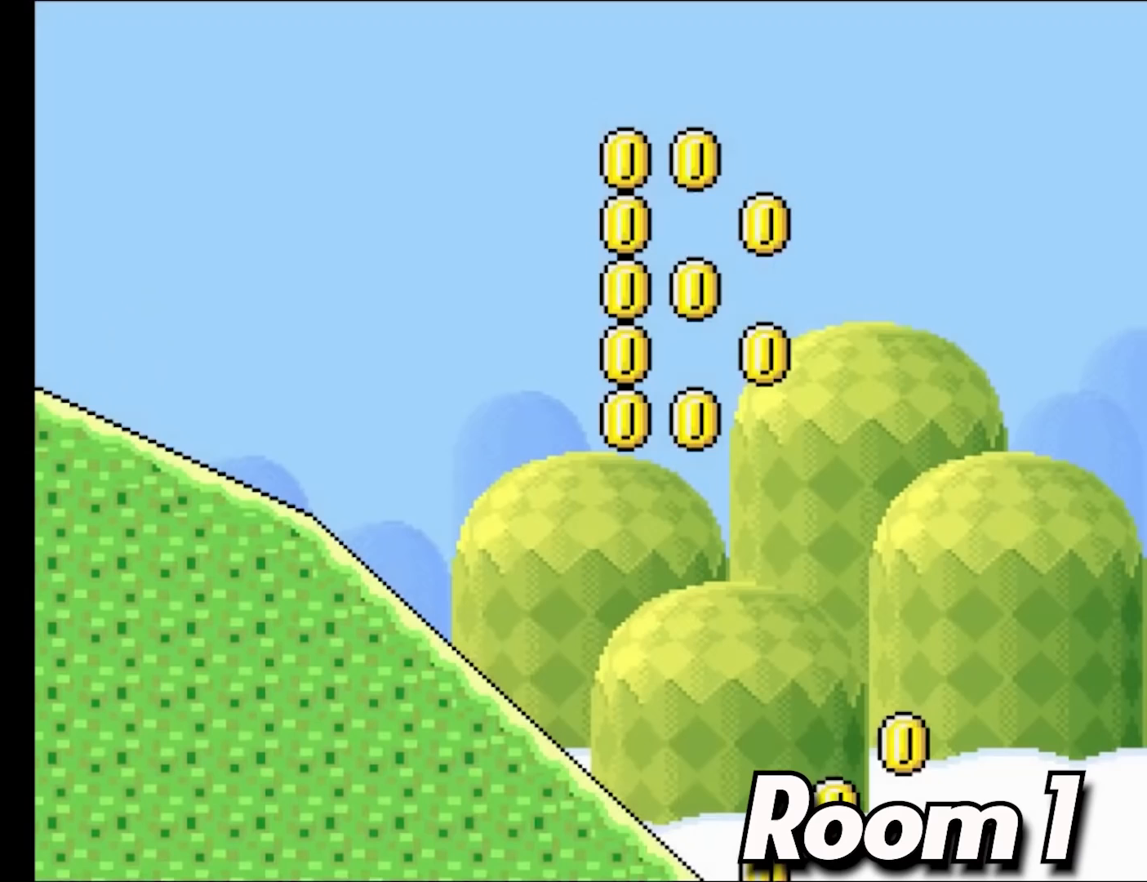
{"buttons": ["Y", "DPAD_DOWN"], "events": [[17, "DPAD_RIGHT", "down"], [133, "DPAD_RIGHT", "up"], [200, "DPAD_DOWN", "down"]]}
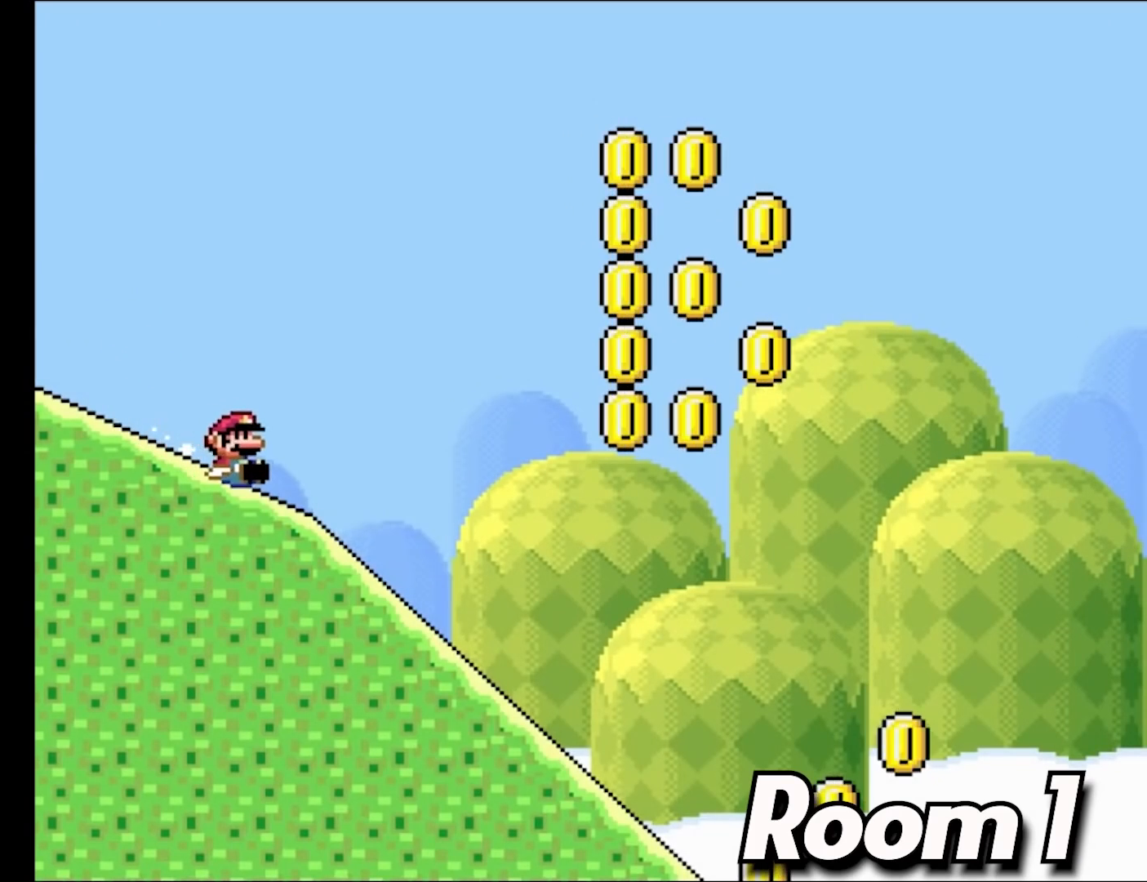
{"buttons": ["Y", "DPAD_DOWN"], "events": []}
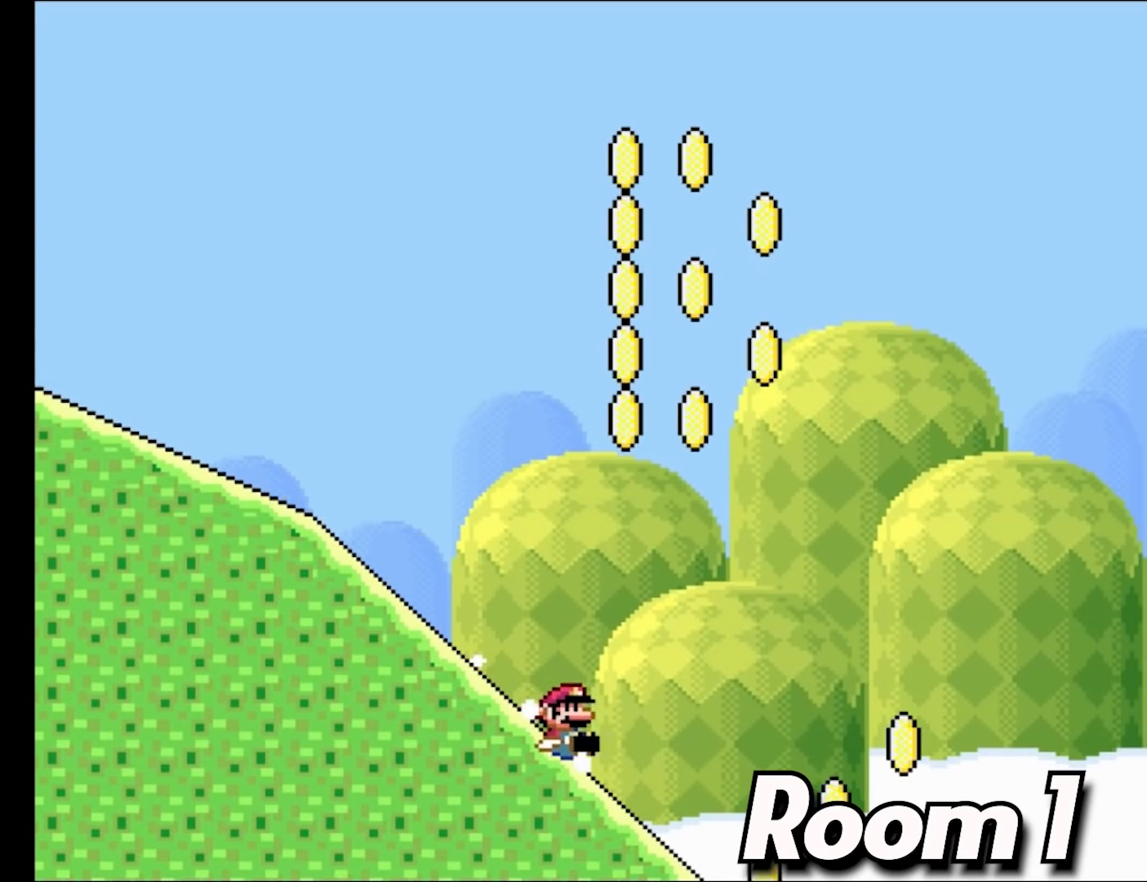
{"buttons": ["B", "Y"], "events": [[217, "B", "down"], [233, "DPAD_DOWN", "up"]]}
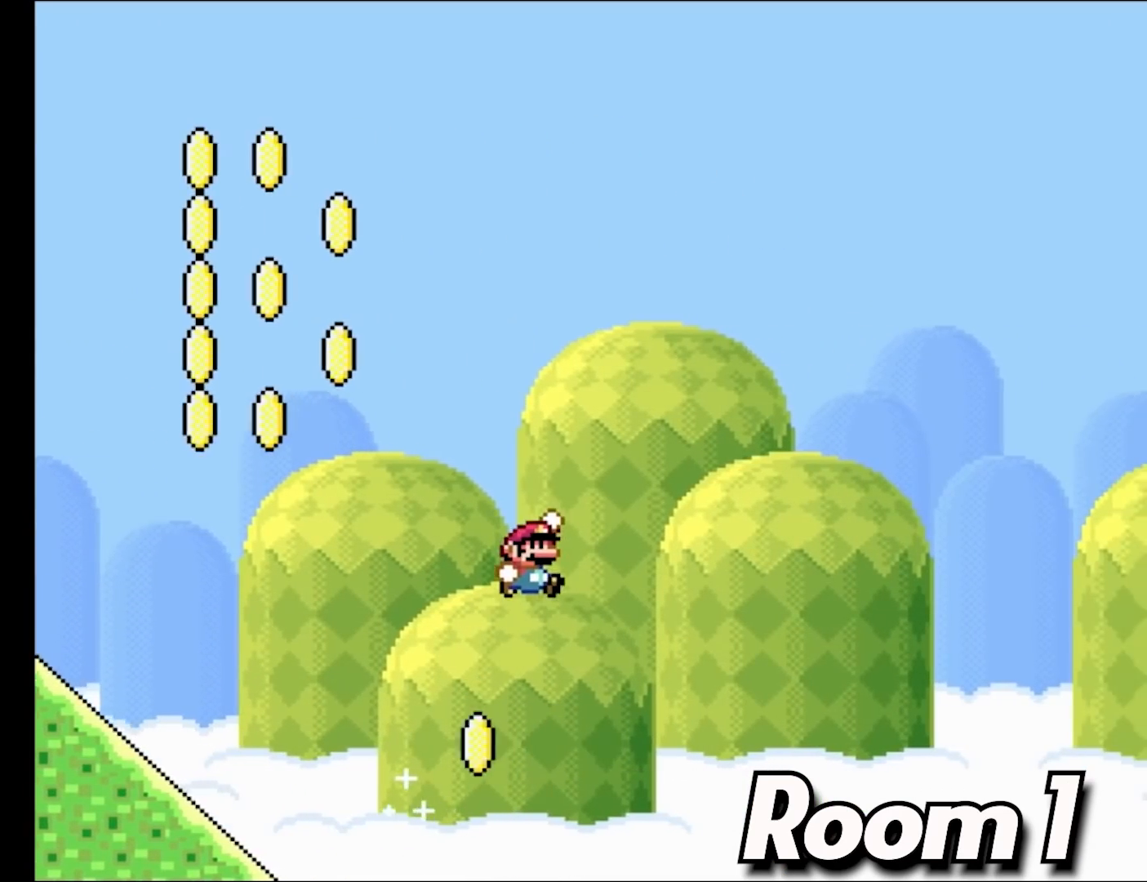
{"buttons": ["B", "Y"], "events": []}
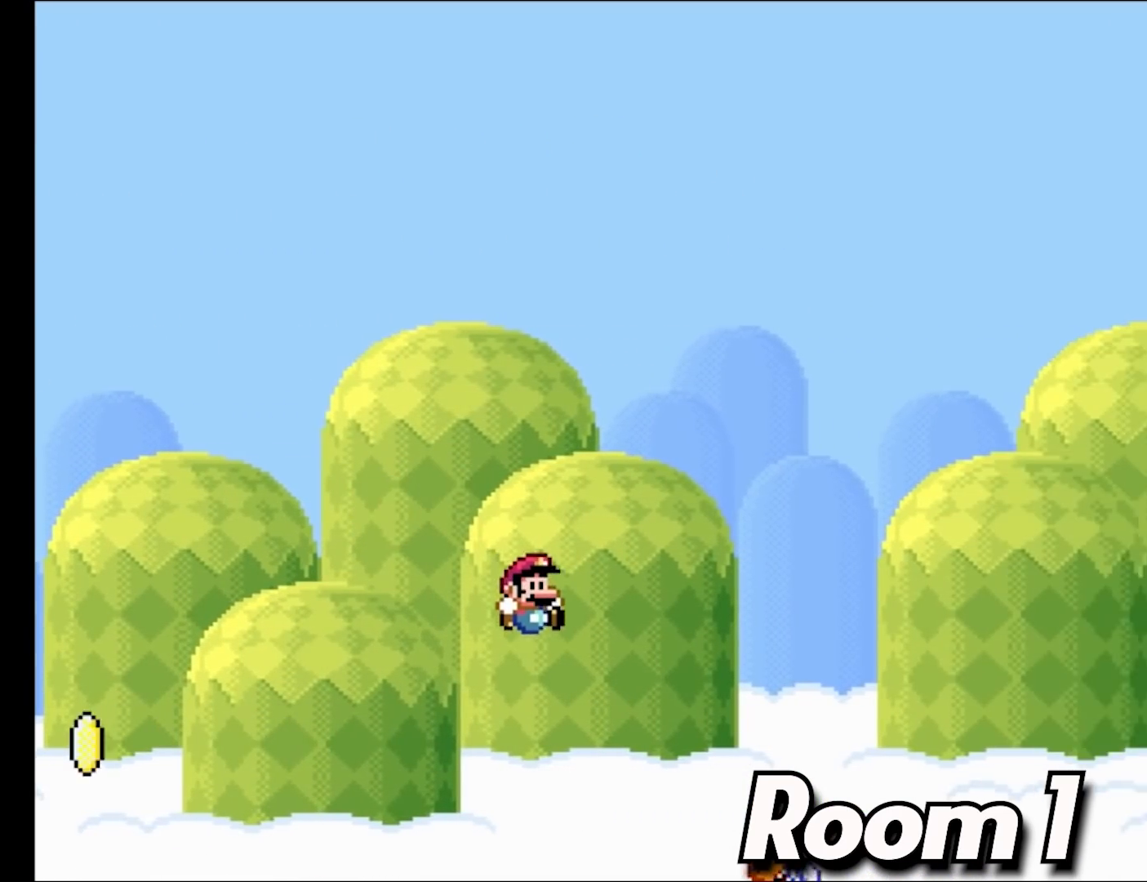
{"buttons": ["B", "Y"], "events": []}
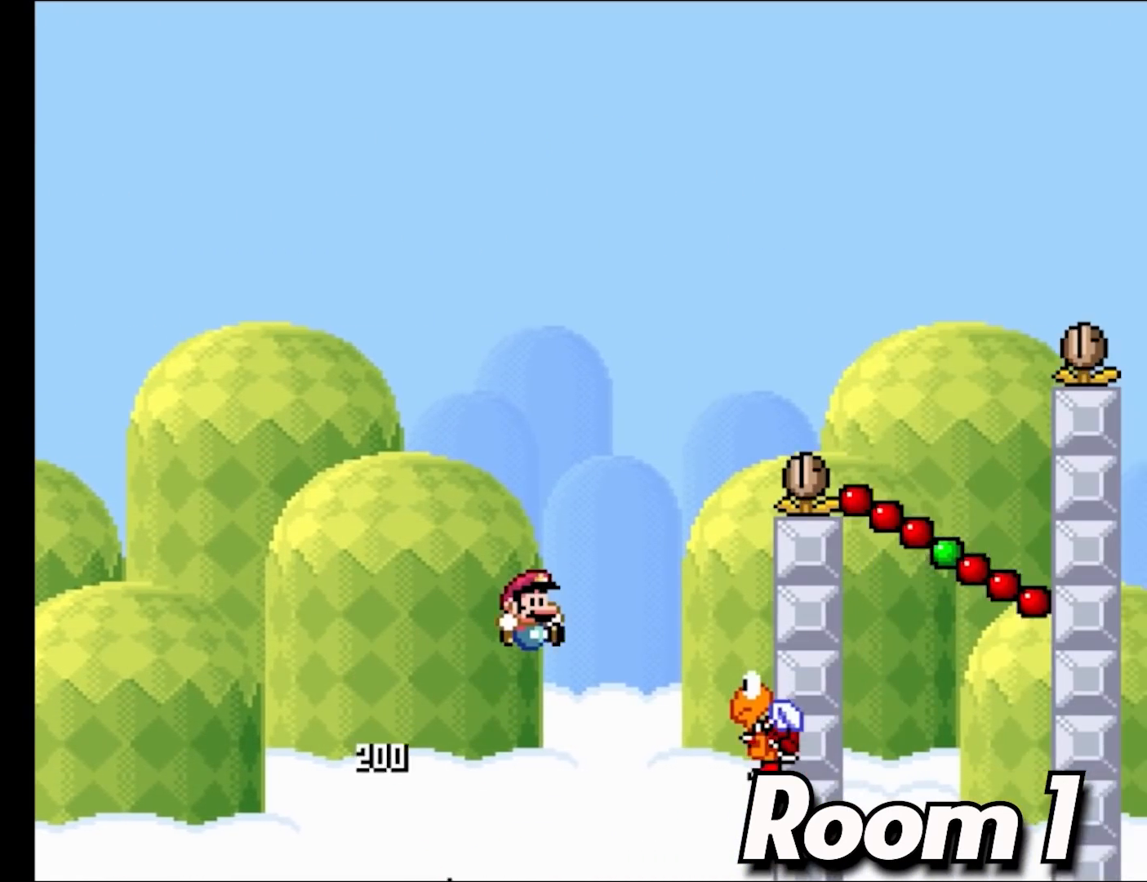
{"buttons": ["B", "Y", "DPAD_RIGHT"], "events": [[100, "DPAD_LEFT", "down"], [100, "DPAD_UP", "down"], [133, "DPAD_UP", "up"], [317, "DPAD_LEFT", "up"], [417, "DPAD_RIGHT", "down"]]}
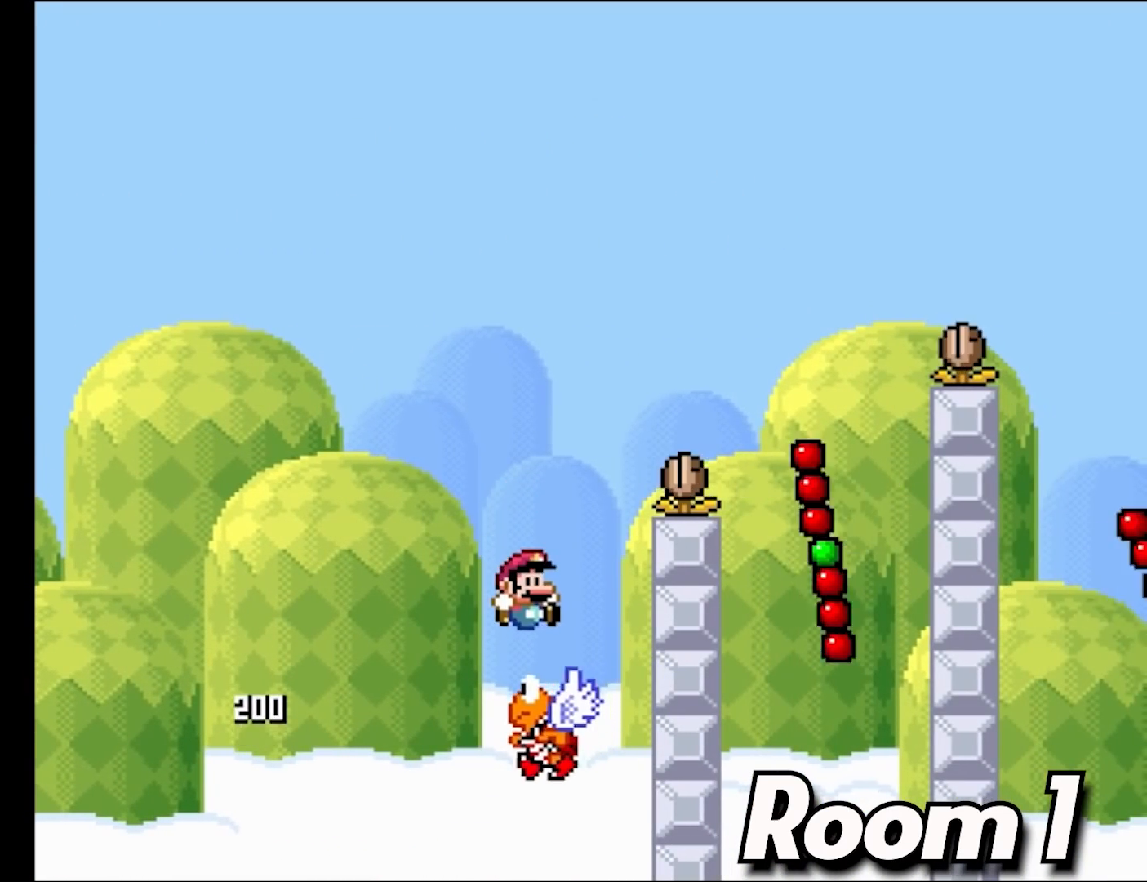
{"buttons": ["B", "Y", "DPAD_RIGHT"], "events": [[17, "DPAD_RIGHT", "up"], [433, "DPAD_RIGHT", "down"]]}
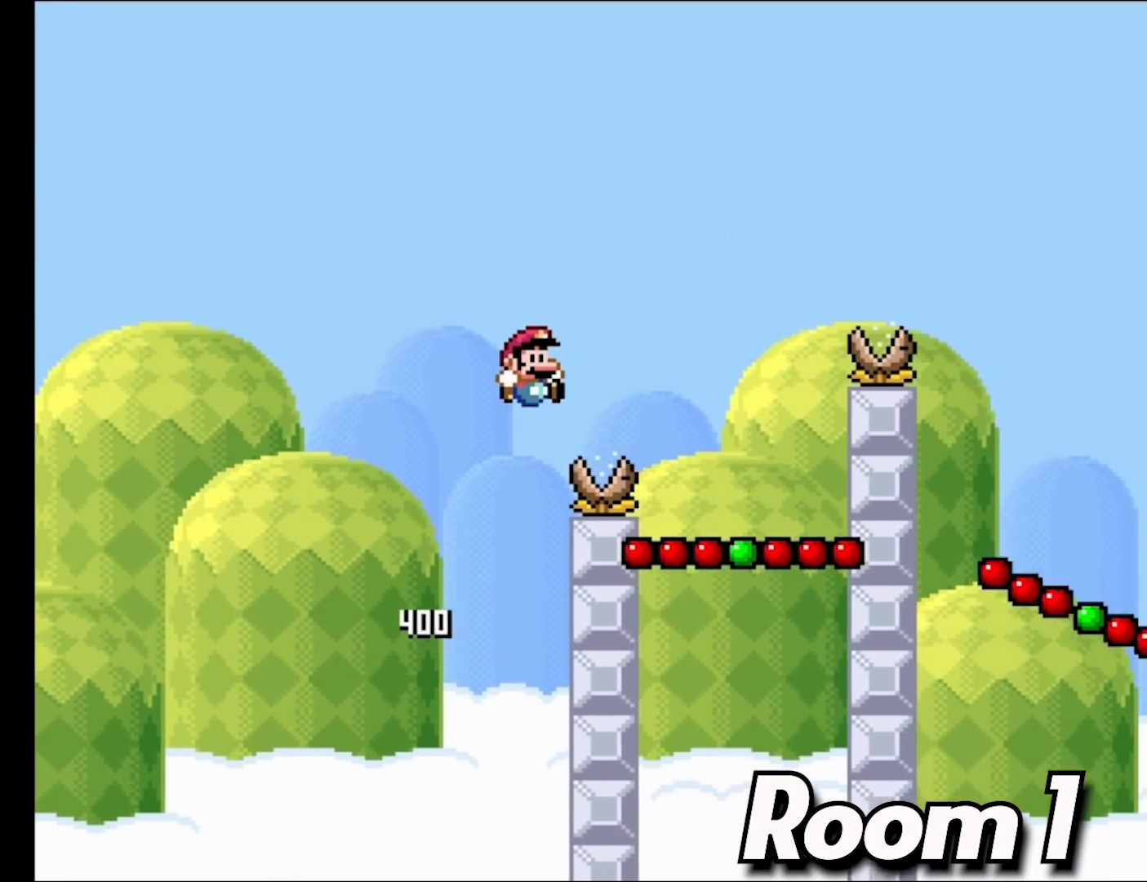
{"buttons": ["B", "Y", "DPAD_LEFT"], "events": [[150, "DPAD_RIGHT", "up"], [300, "B", "up"], [317, "DPAD_RIGHT", "down"], [433, "DPAD_RIGHT", "up"], [433, "DPAD_UP", "down"], [450, "DPAD_LEFT", "down"], [450, "DPAD_UP", "up"], [500, "B", "down"]]}
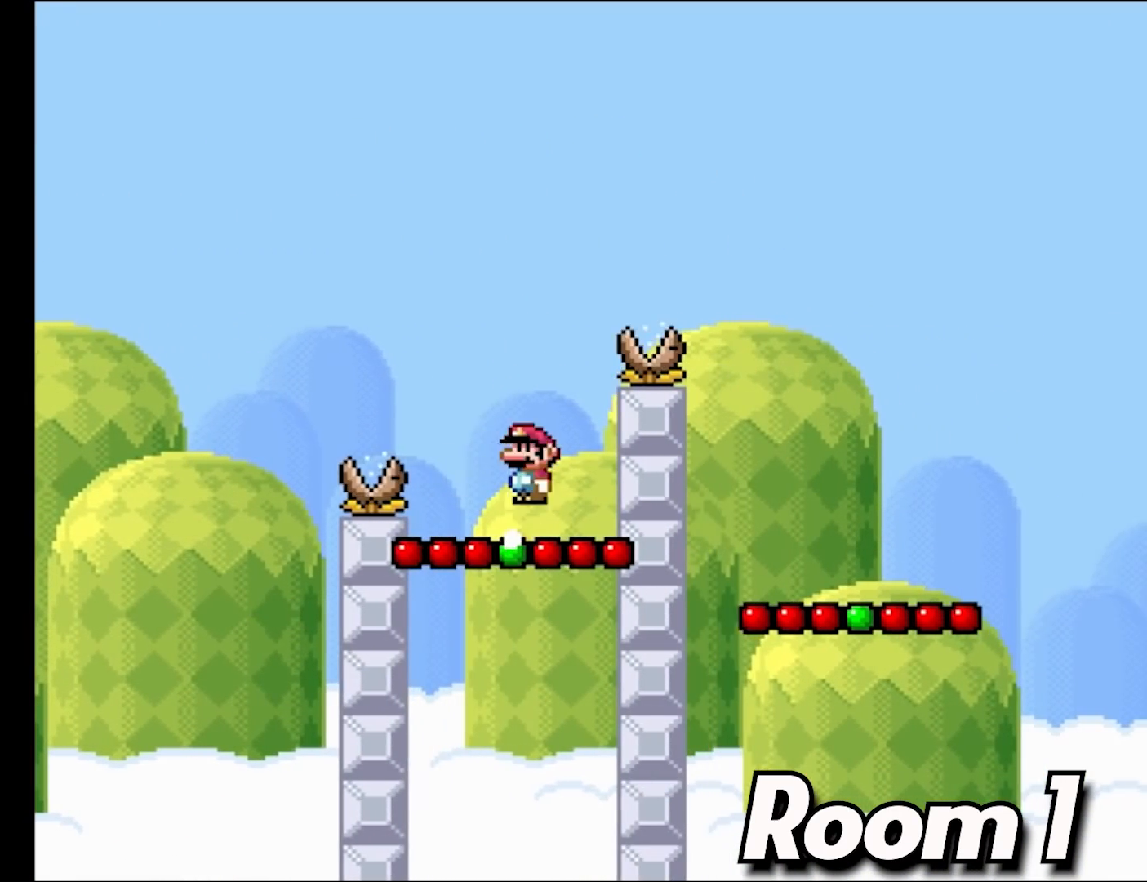
{"buttons": ["B", "Y", "DPAD_RIGHT"], "events": [[33, "DPAD_UP", "down"], [50, "DPAD_LEFT", "up"], [50, "DPAD_RIGHT", "down"], [50, "DPAD_UP", "up"]]}
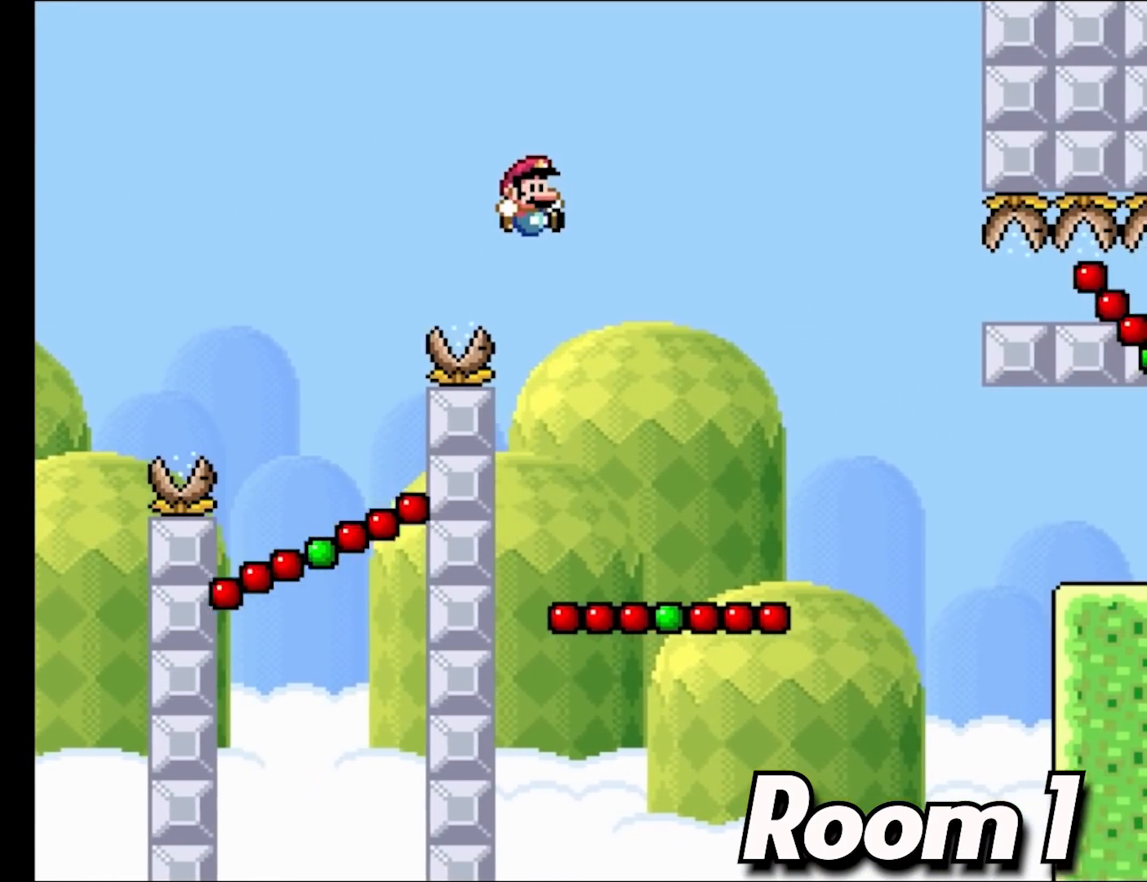
{"buttons": ["B", "Y", "DPAD_RIGHT"], "events": [[100, "B", "up"], [117, "DPAD_RIGHT", "up"], [117, "DPAD_UP", "down"], [133, "DPAD_LEFT", "down"], [167, "B", "down"], [167, "DPAD_UP", "up"], [233, "B", "up"], [267, "DPAD_LEFT", "up"], [317, "DPAD_RIGHT", "down"], [450, "B", "down"]]}
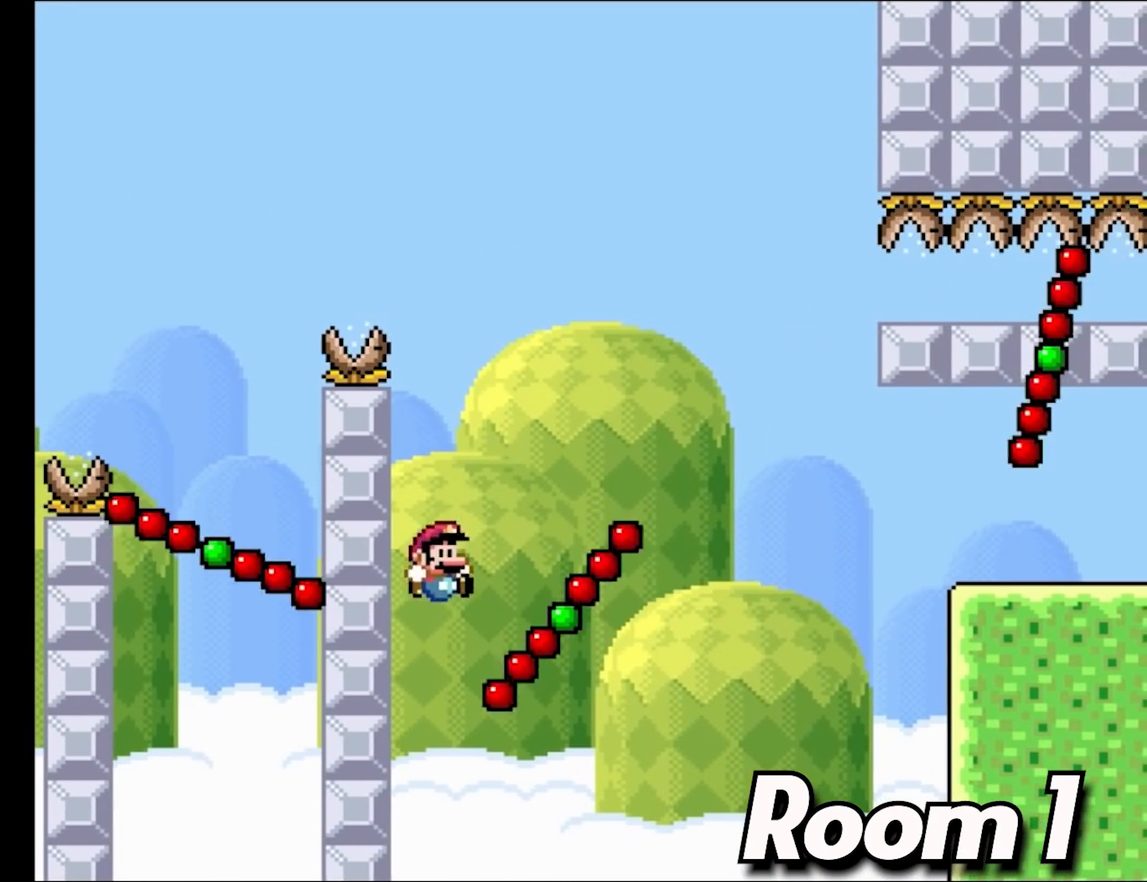
{"buttons": ["Y", "DPAD_RIGHT"], "events": [[17, "DPAD_RIGHT", "up"], [17, "DPAD_UP", "down"], [33, "DPAD_LEFT", "down"], [67, "DPAD_UP", "up"], [100, "DPAD_UP", "down"], [133, "DPAD_LEFT", "up"], [133, "DPAD_UP", "up"], [150, "DPAD_RIGHT", "down"], [450, "B", "up"]]}
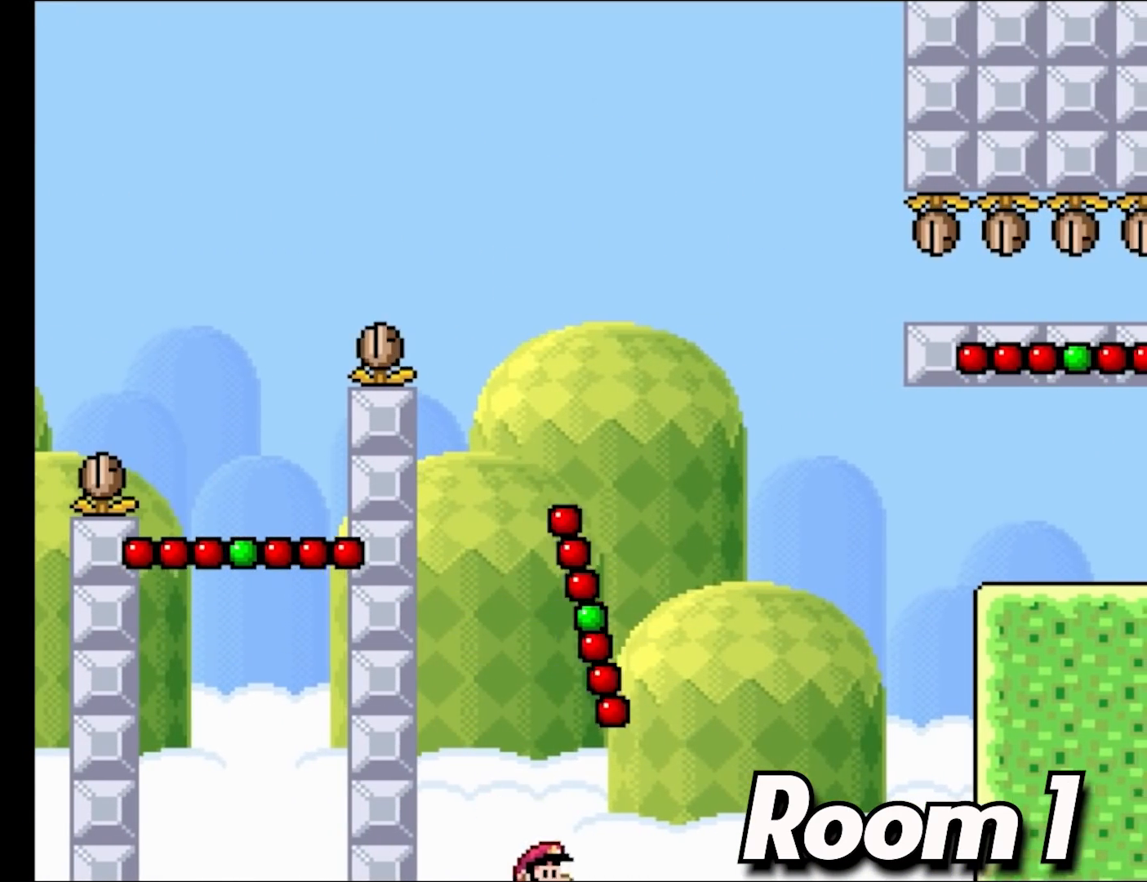
{"buttons": [], "events": [[33, "DPAD_RIGHT", "up"], [100, "Y", "up"]]}
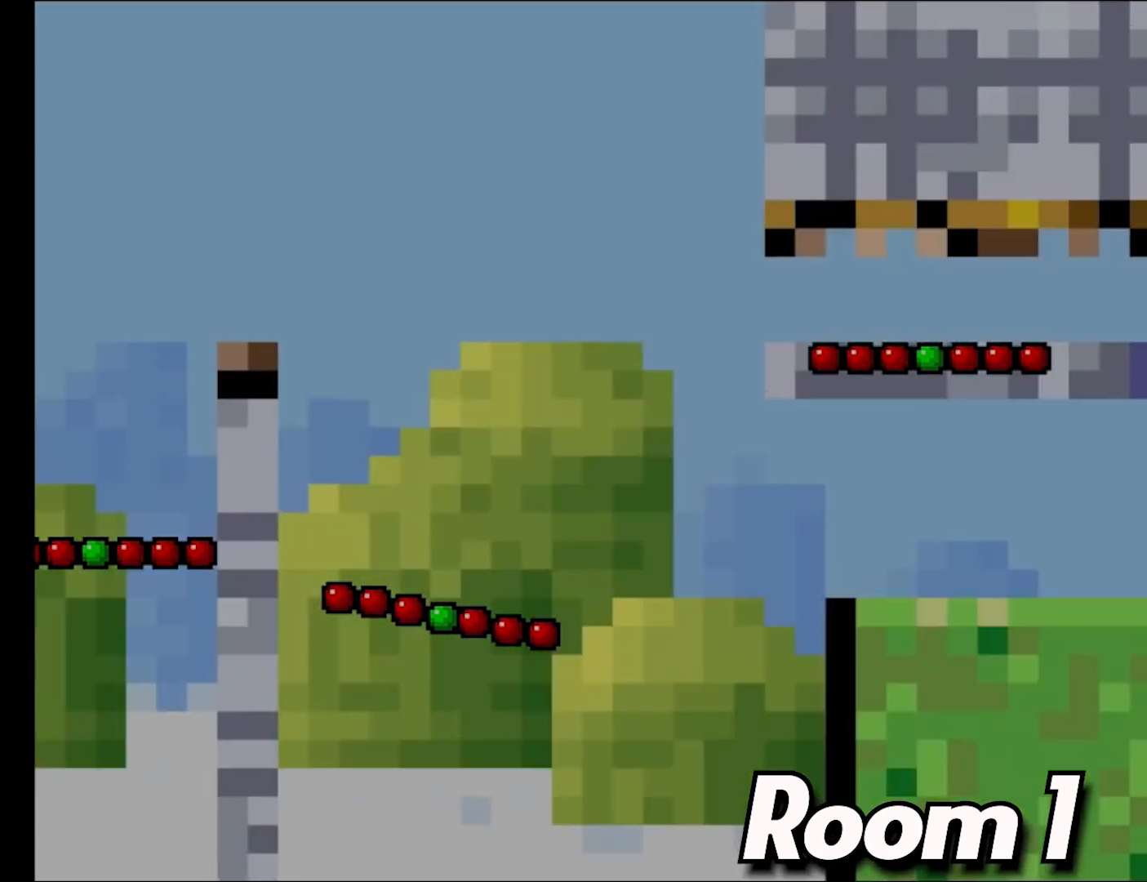
{"buttons": [], "events": []}
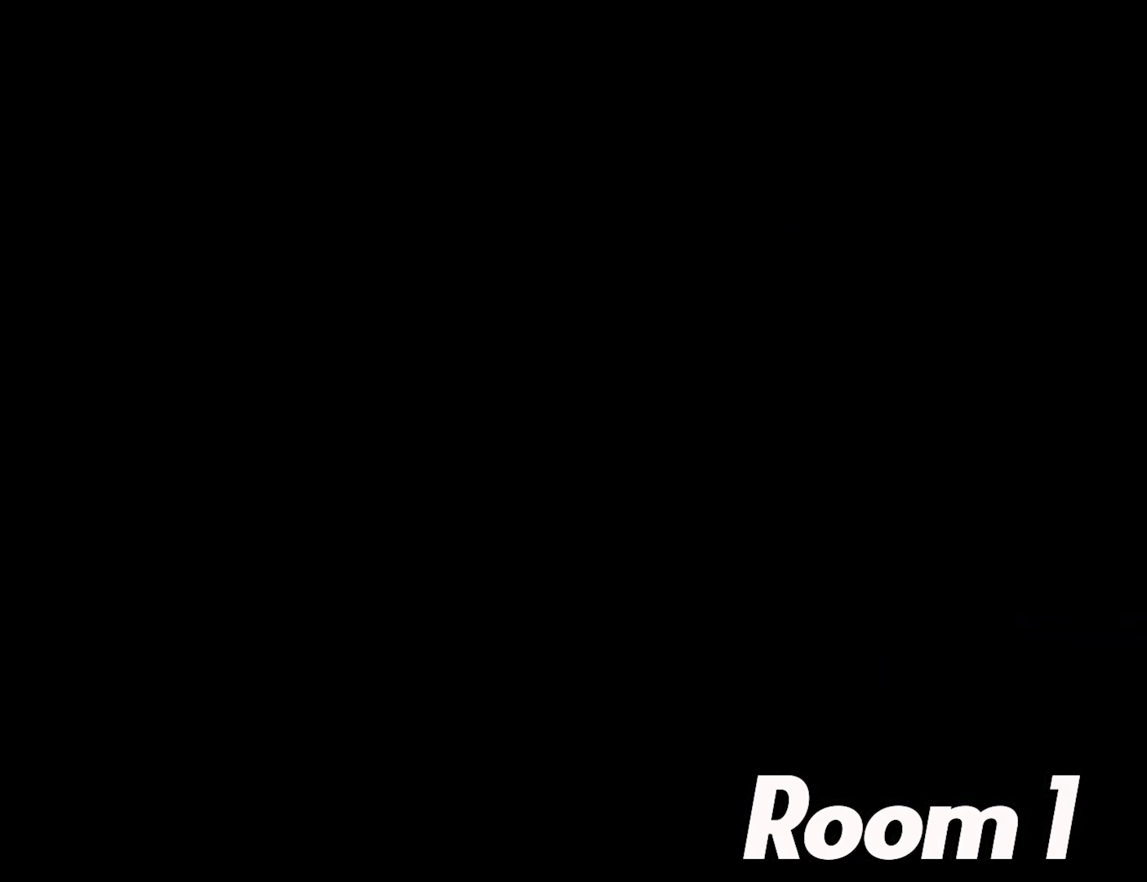
{"buttons": ["B", "Y"], "events": [[383, "Y", "down"], [433, "B", "down"]]}
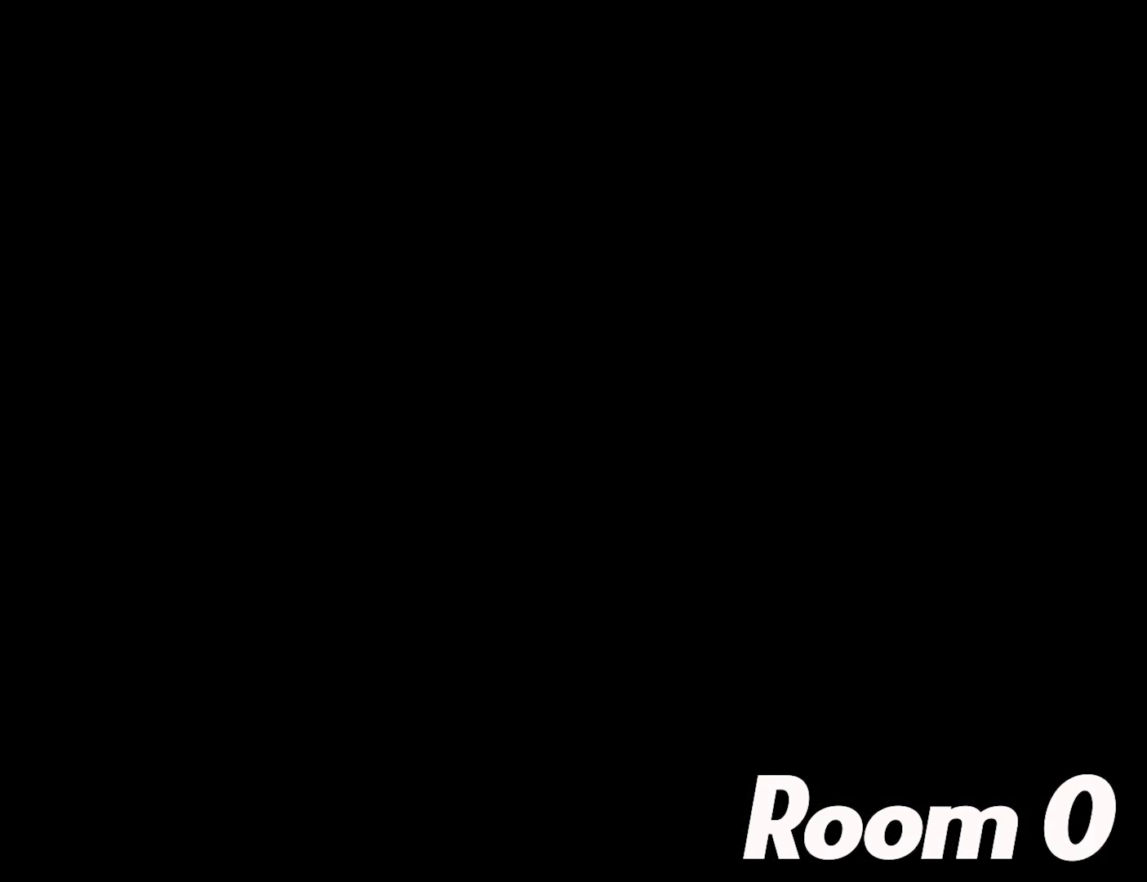
{"buttons": ["B", "Y", "DPAD_RIGHT"], "events": [[283, "DPAD_RIGHT", "down"]]}
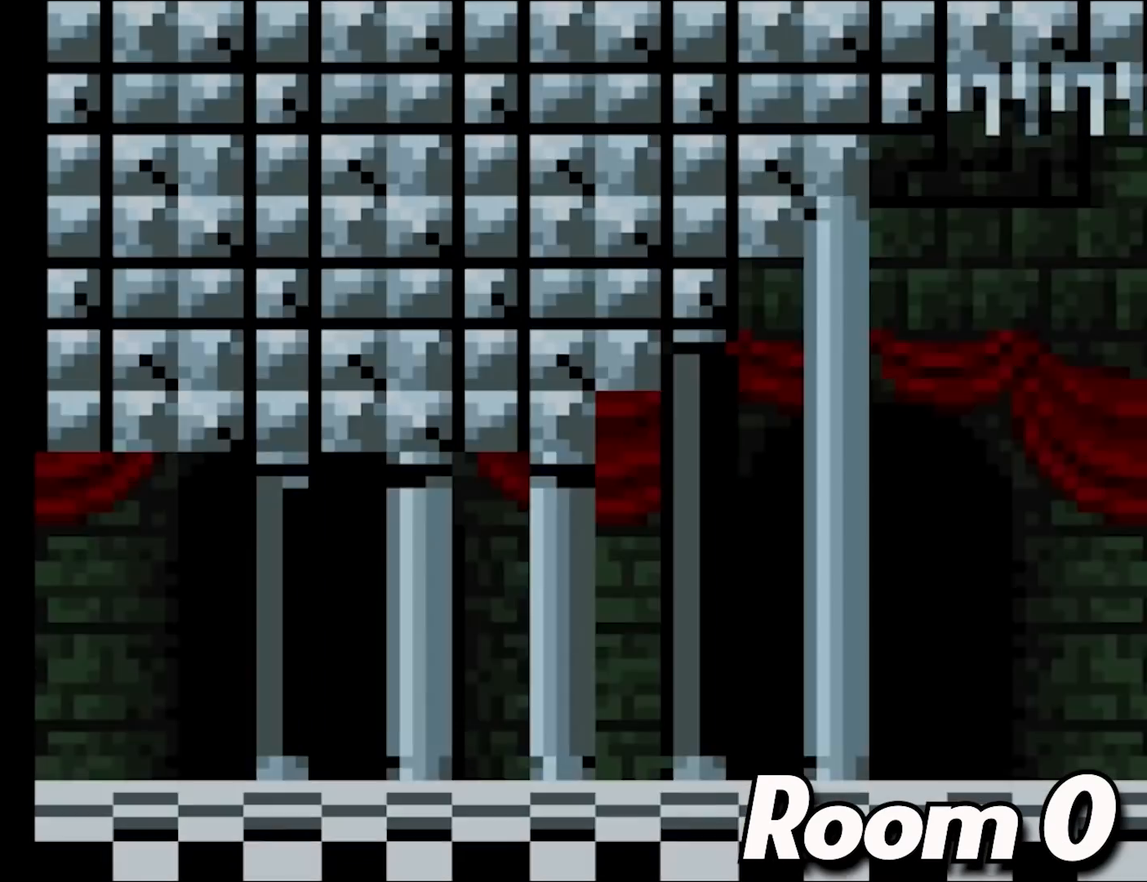
{"buttons": ["Y", "DPAD_RIGHT"], "events": [[67, "B", "up"]]}
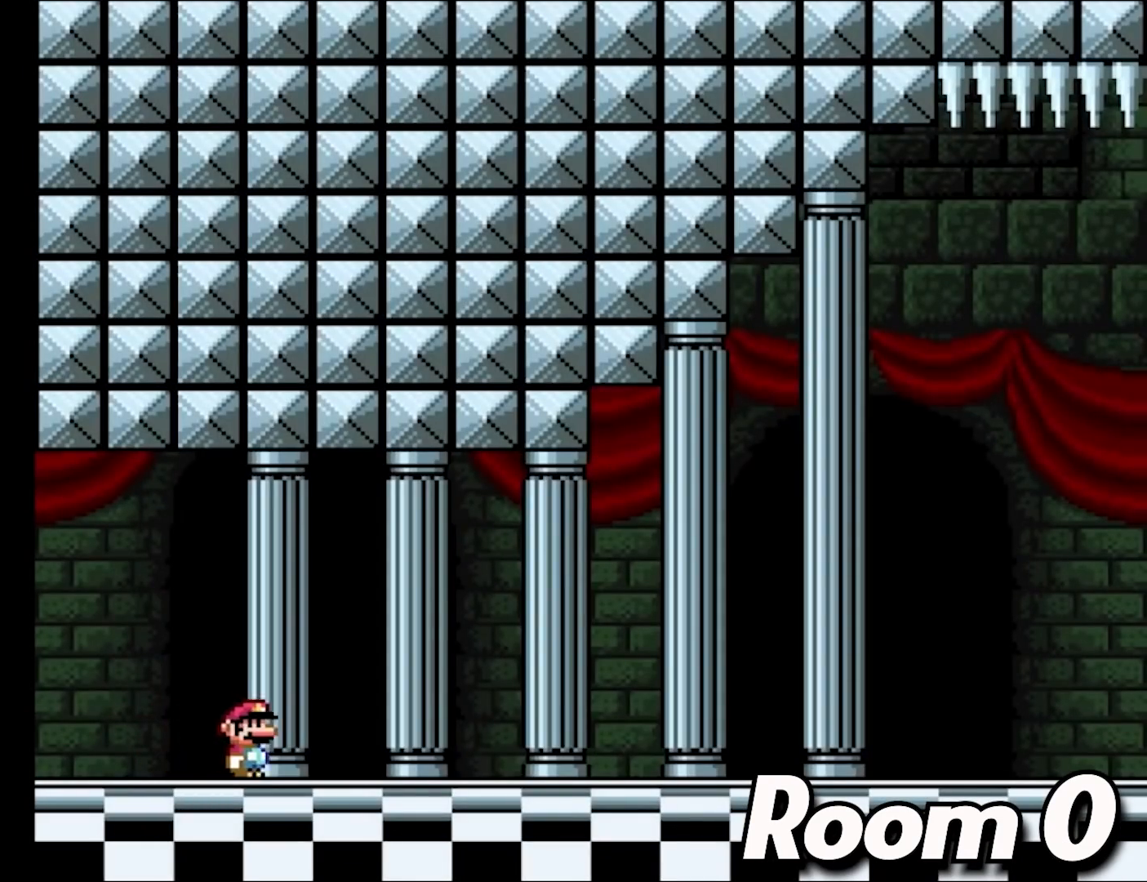
{"buttons": ["Y", "DPAD_RIGHT"], "events": []}
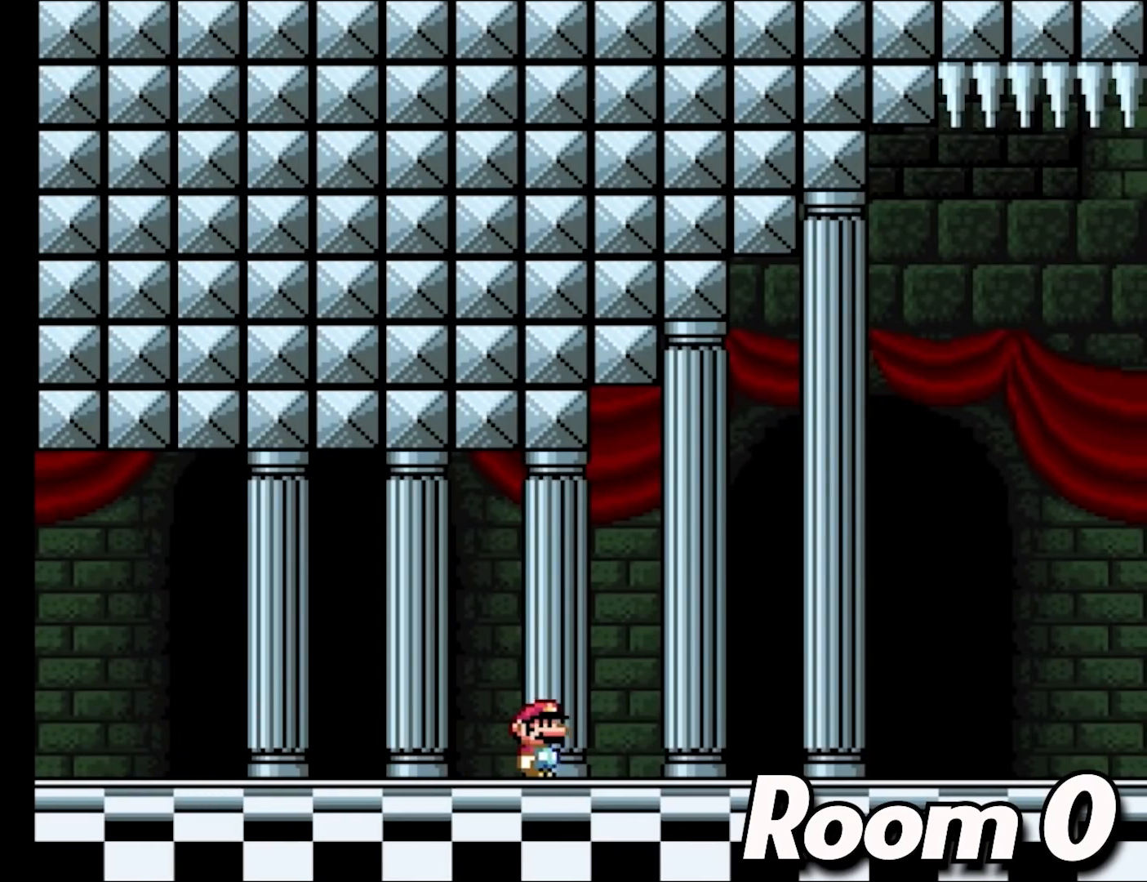
{"buttons": ["Y", "DPAD_RIGHT"], "events": []}
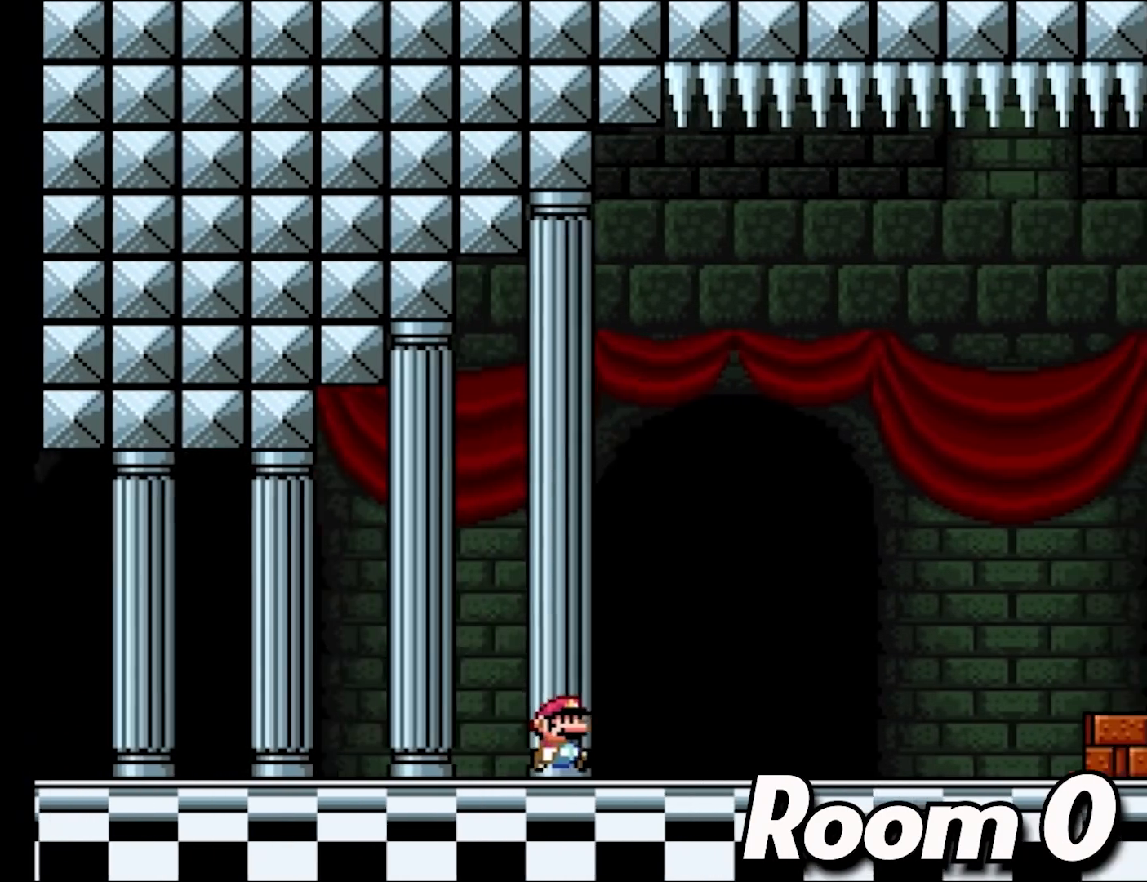
{"buttons": ["B", "Y", "DPAD_RIGHT"], "events": [[367, "B", "down"]]}
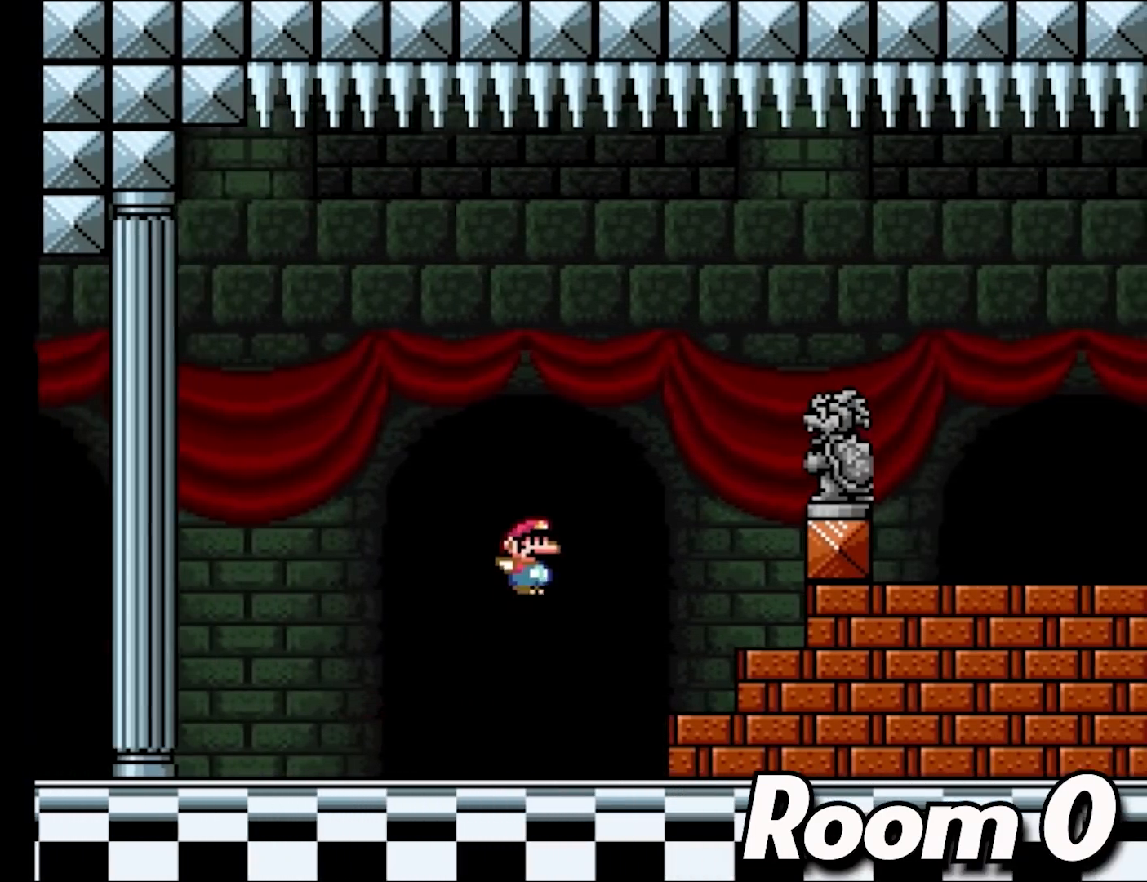
{"buttons": ["B", "Y", "DPAD_RIGHT"], "events": []}
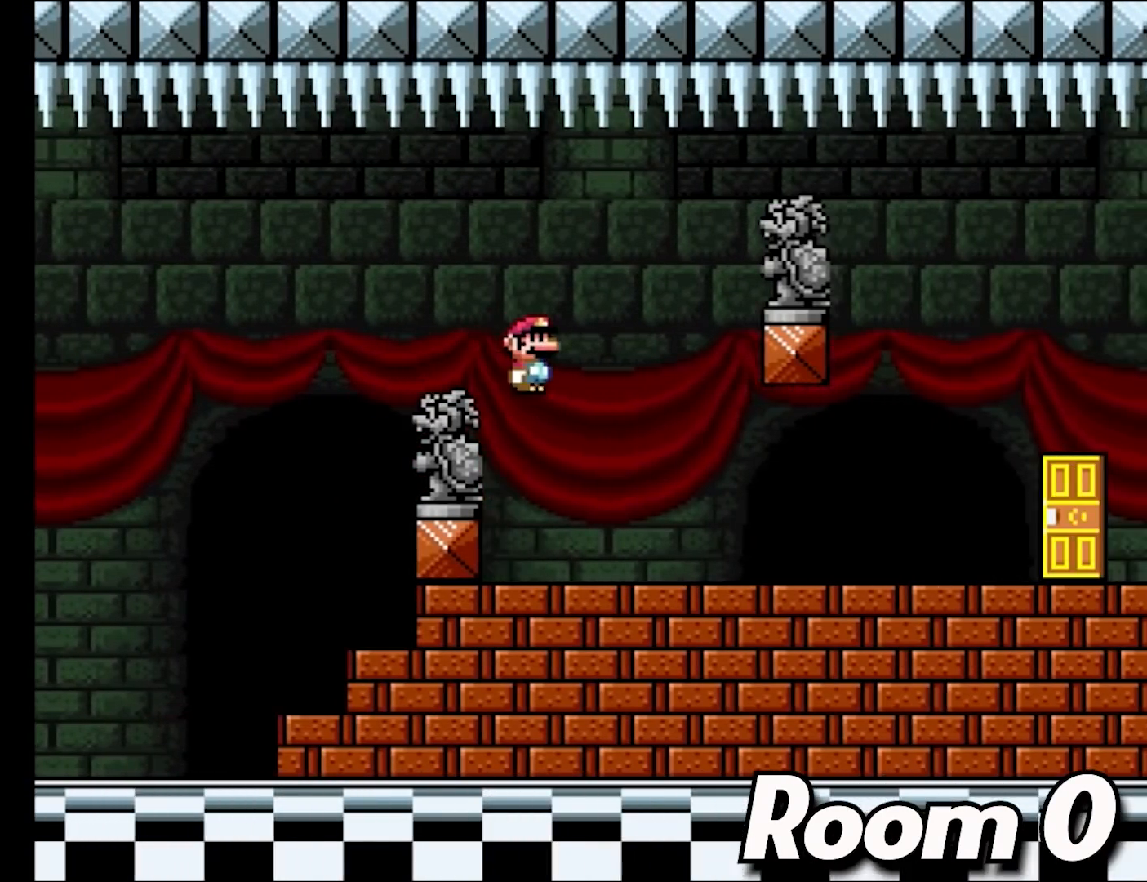
{"buttons": ["Y", "DPAD_RIGHT"], "events": [[350, "B", "up"]]}
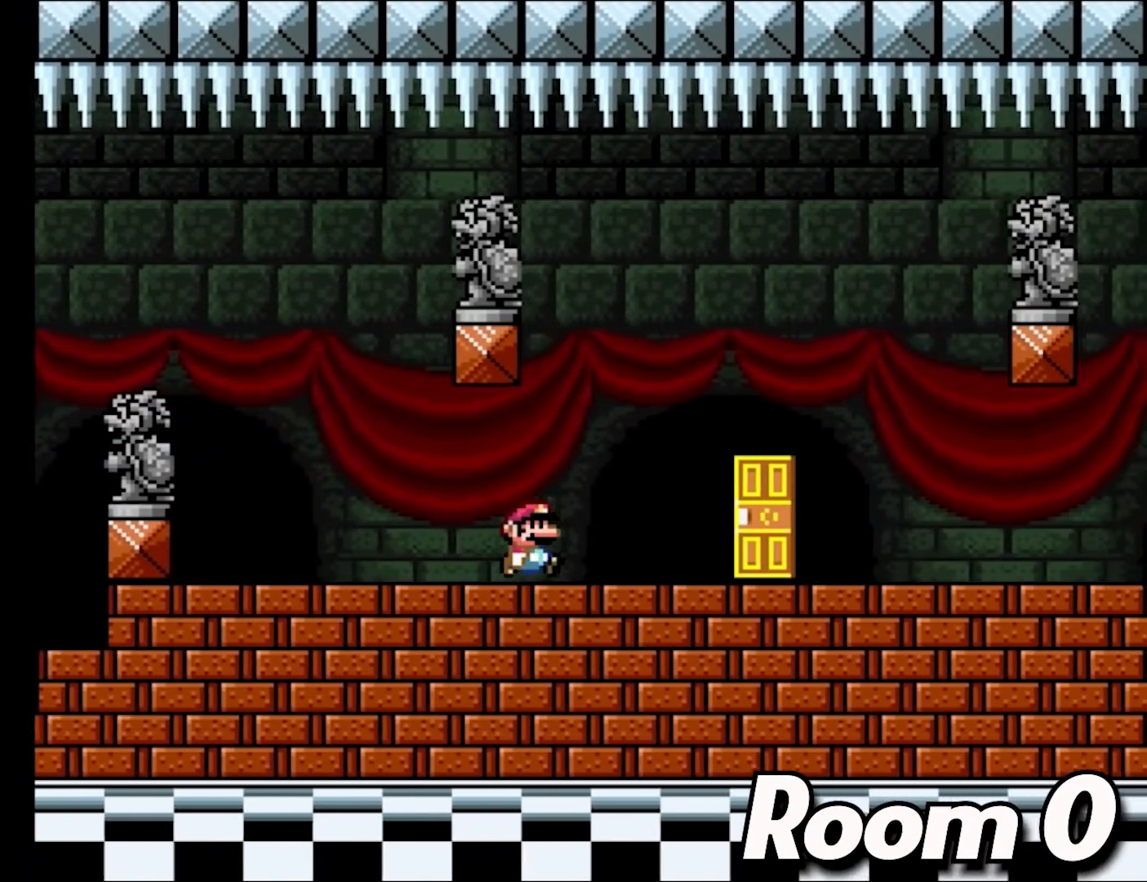
{"buttons": ["Y"], "events": [[350, "DPAD_RIGHT", "up"], [350, "DPAD_UP", "down"], [383, "DPAD_LEFT", "down"], [450, "DPAD_LEFT", "up"], [500, "DPAD_UP", "up"]]}
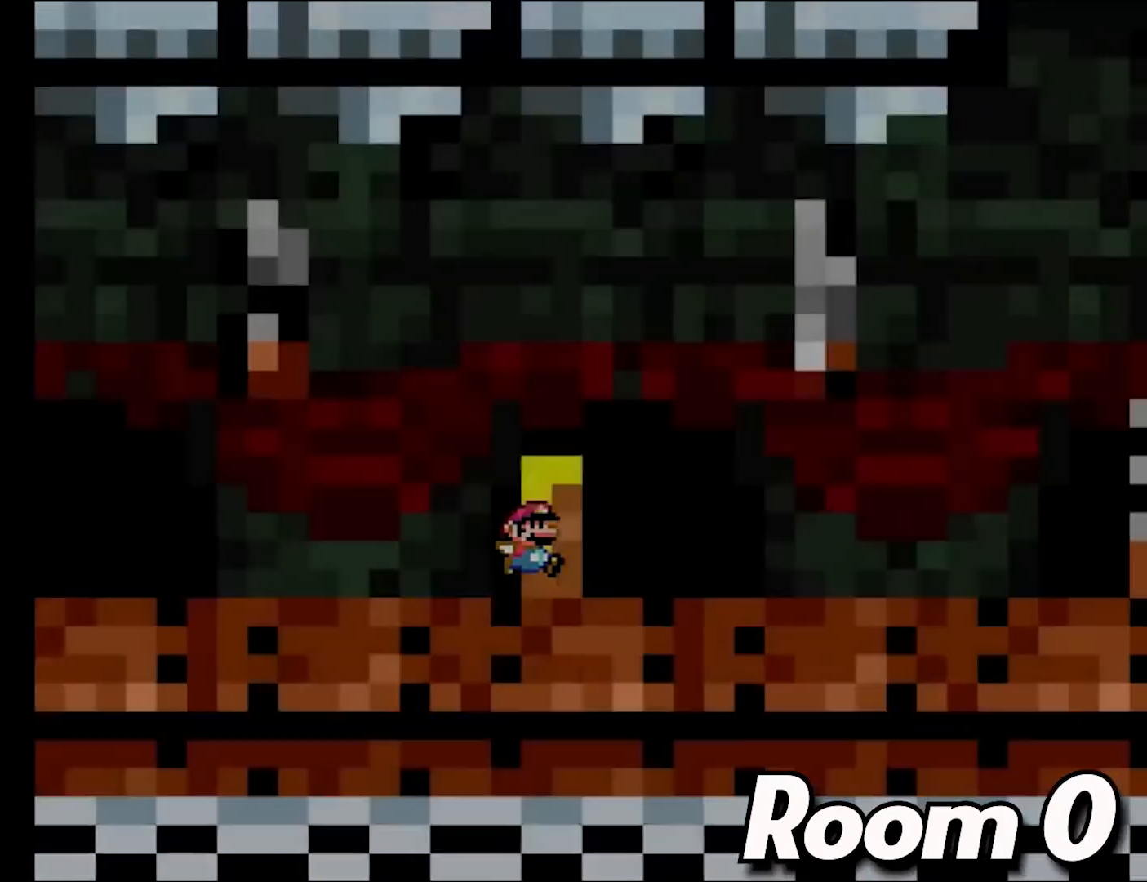
{"buttons": ["Y"], "events": []}
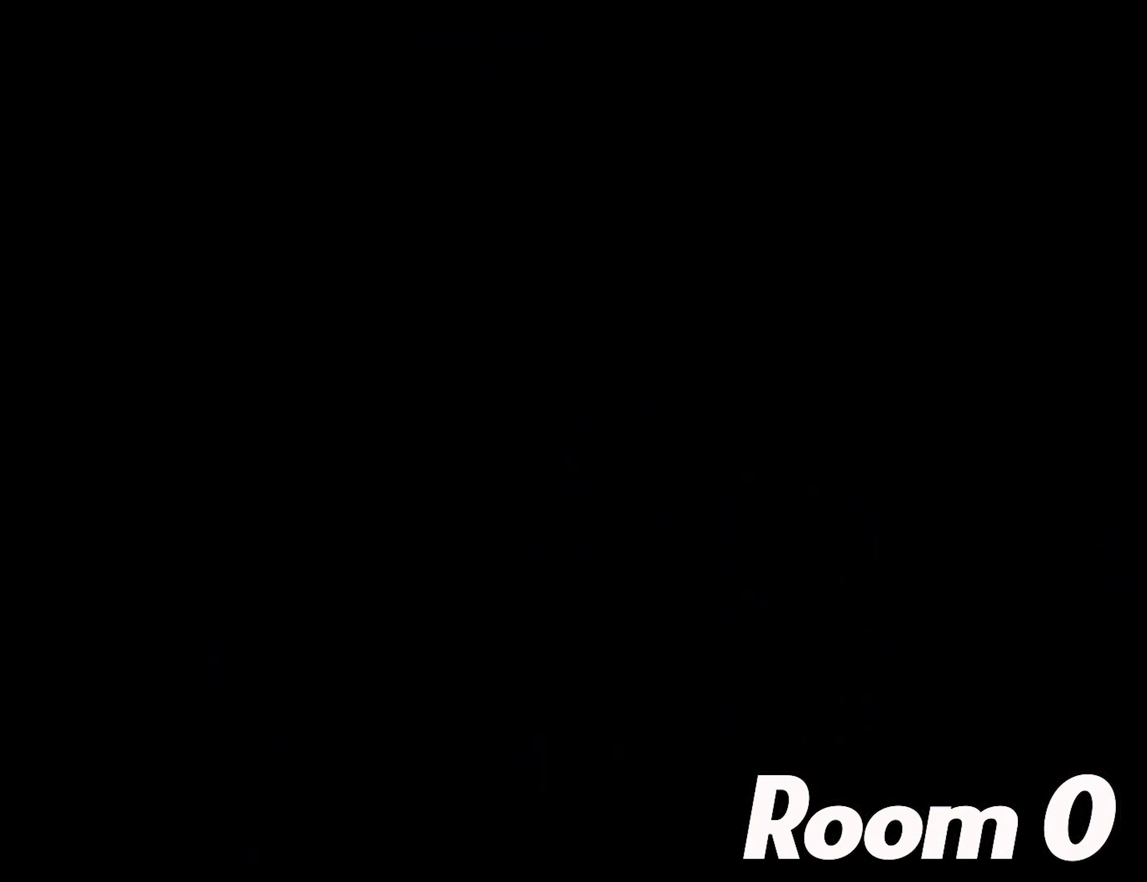
{"buttons": ["B", "Y"], "events": [[150, "B", "down"]]}
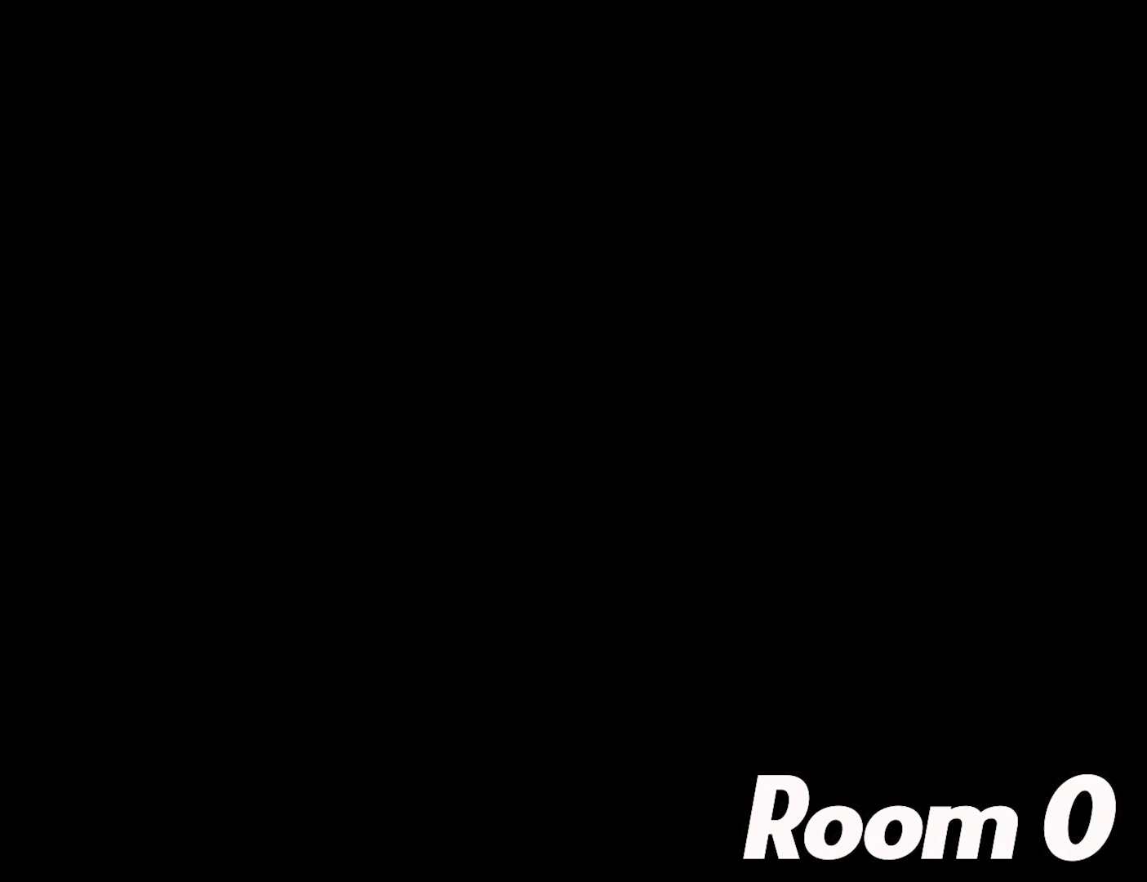
{"buttons": ["B", "Y"], "events": []}